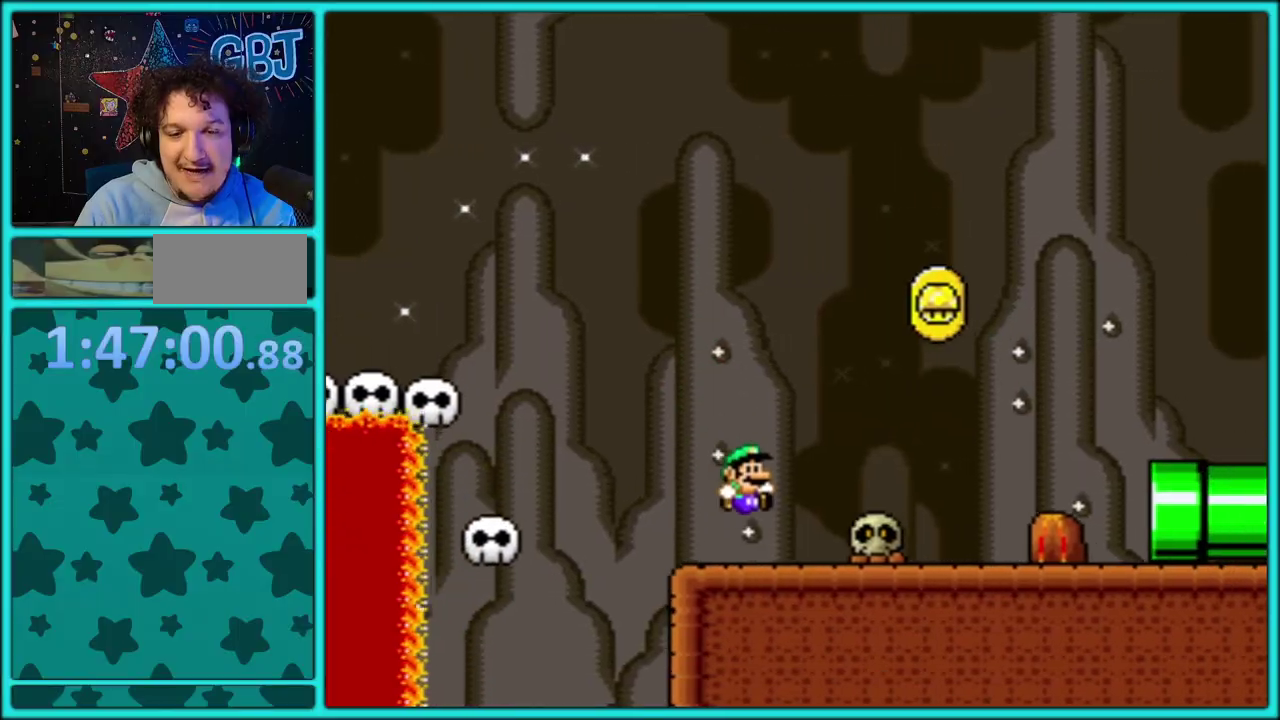
Gameplay with a controller (Nintendo layout); each line is a JSON object with the inputs held at the frame after it (dt_ms = milliseconds from this image to that frame). "events" lists button and stick changes between this image and that frame as [ms after this image, input, new state], when the widget could be followed in between. Not read: L2 L3 R2 R3.
{"dt_ms": 500, "buttons": ["Y", "DPAD_RIGHT"], "events": [[83, "B", "down"], [200, "B", "up"]]}
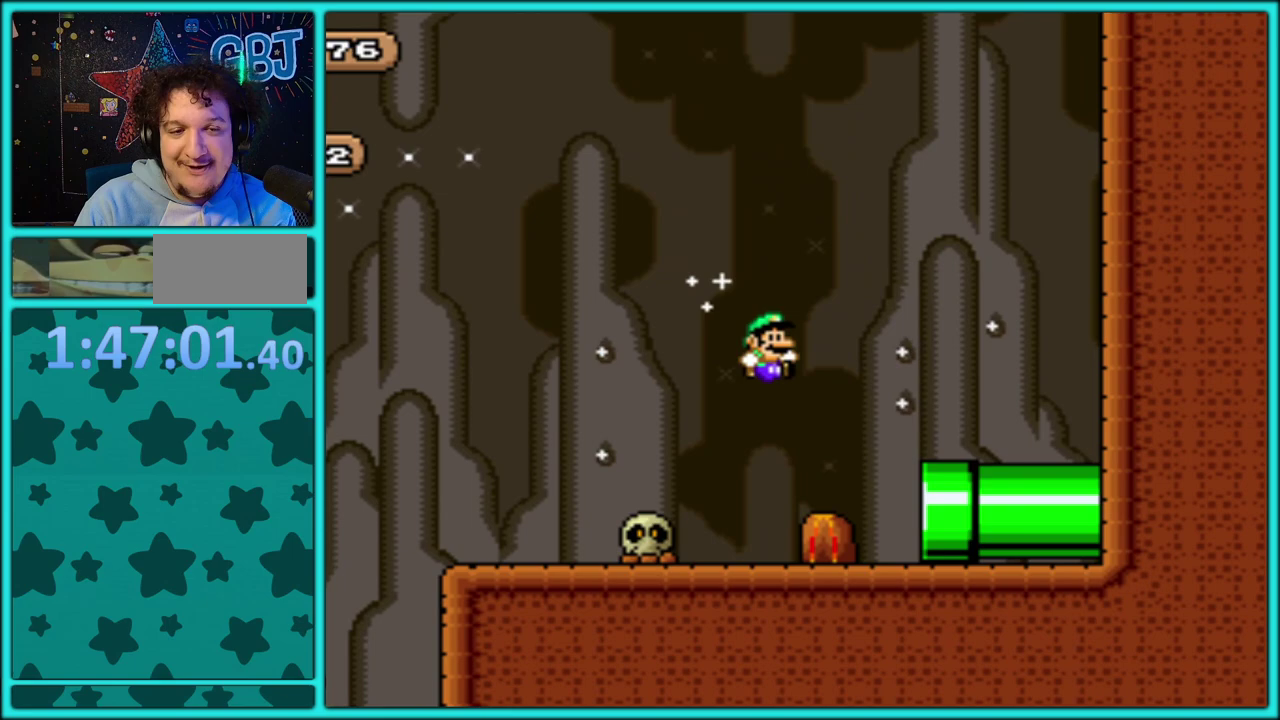
{"dt_ms": 500, "buttons": ["DPAD_RIGHT"], "events": [[450, "Y", "up"]]}
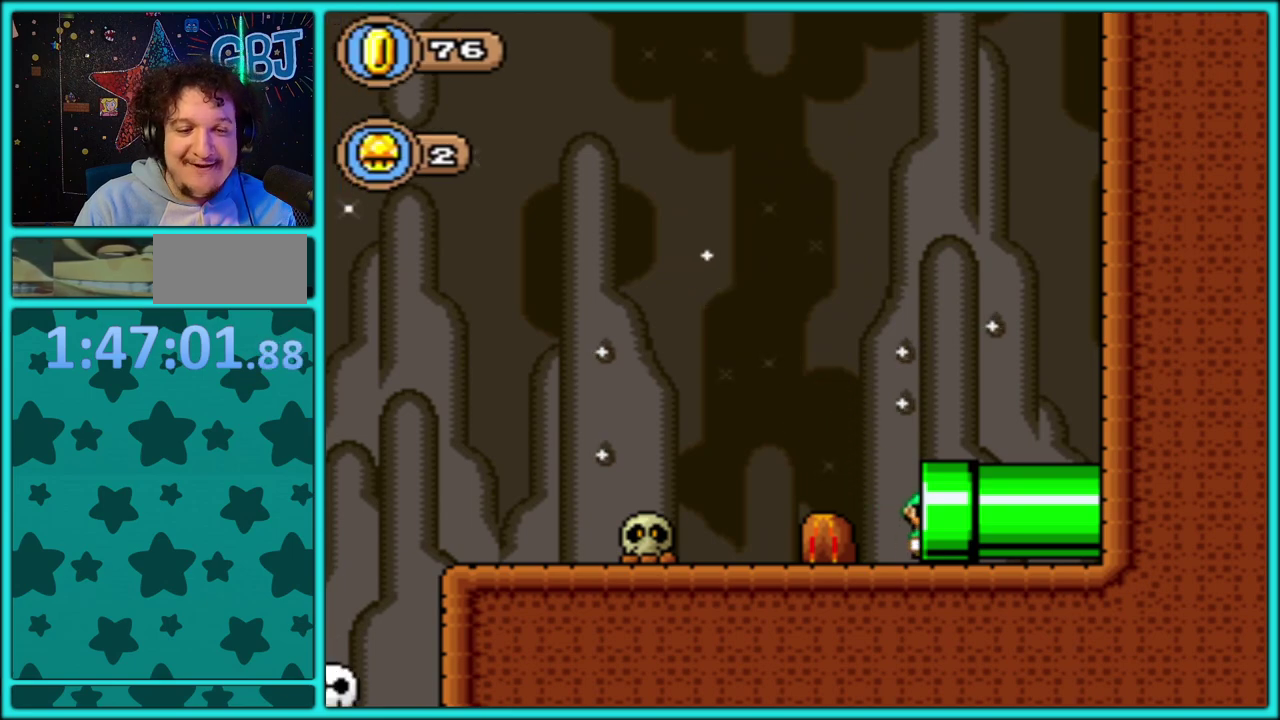
{"dt_ms": 500, "buttons": ["Y"], "events": [[67, "Y", "down"], [200, "Y", "up"], [300, "Y", "down"], [333, "DPAD_RIGHT", "up"]]}
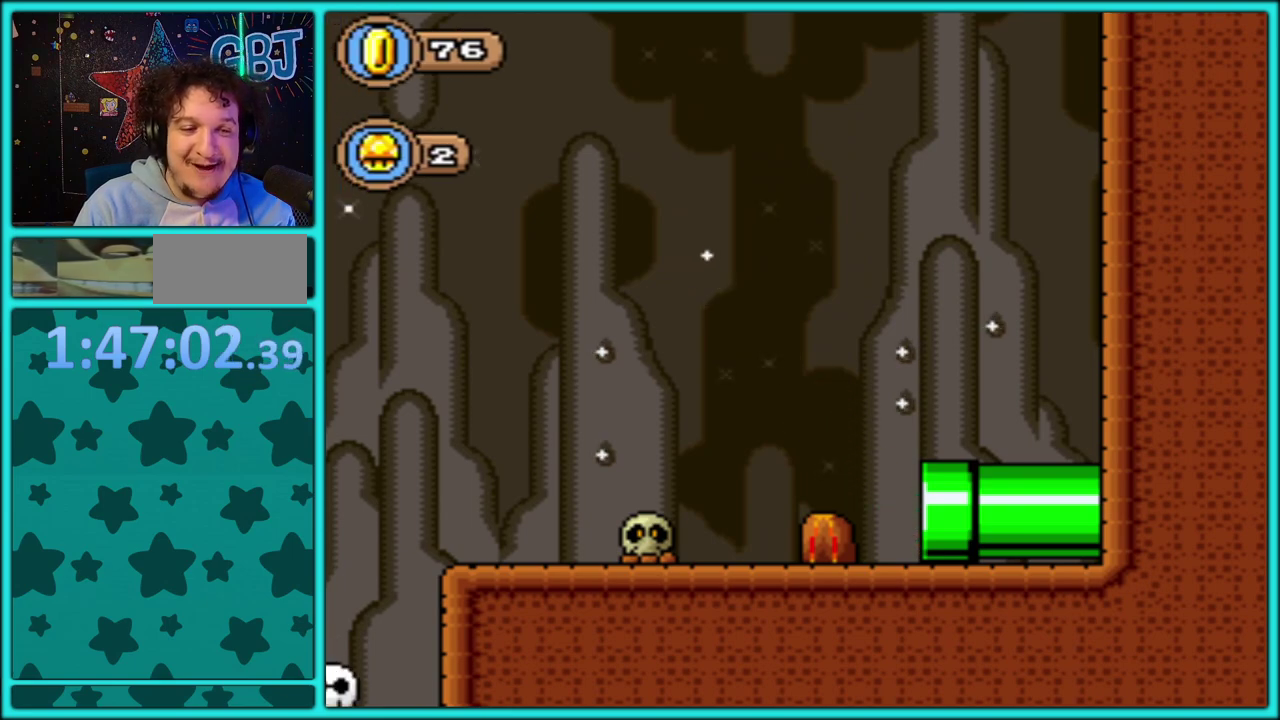
{"dt_ms": 500, "buttons": ["Y"], "events": []}
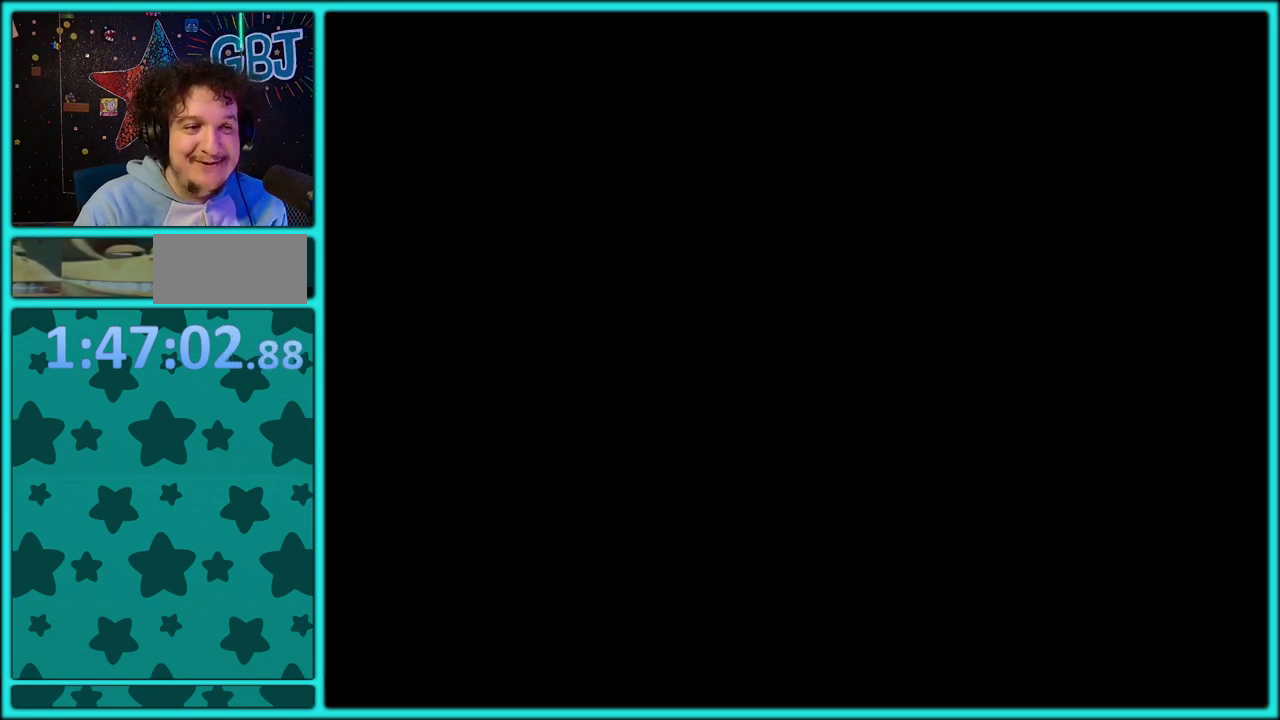
{"dt_ms": 500, "buttons": ["Y"], "events": []}
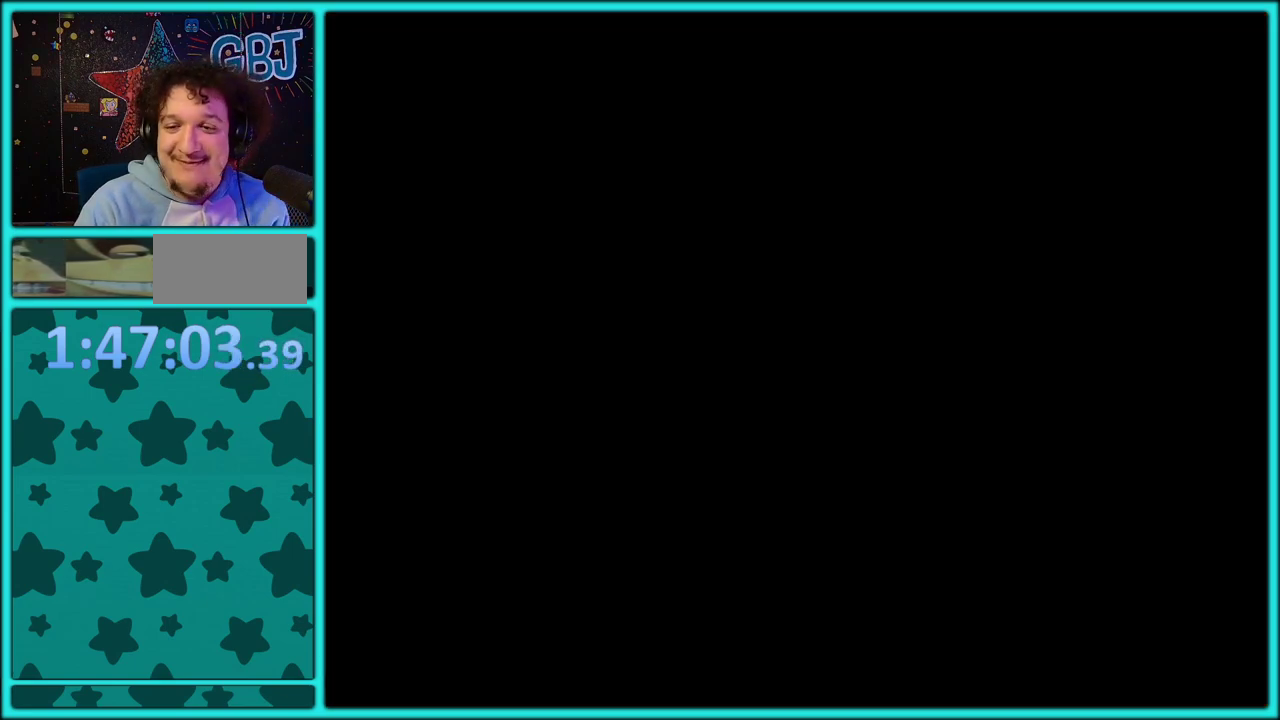
{"dt_ms": 500, "buttons": ["Y"], "events": []}
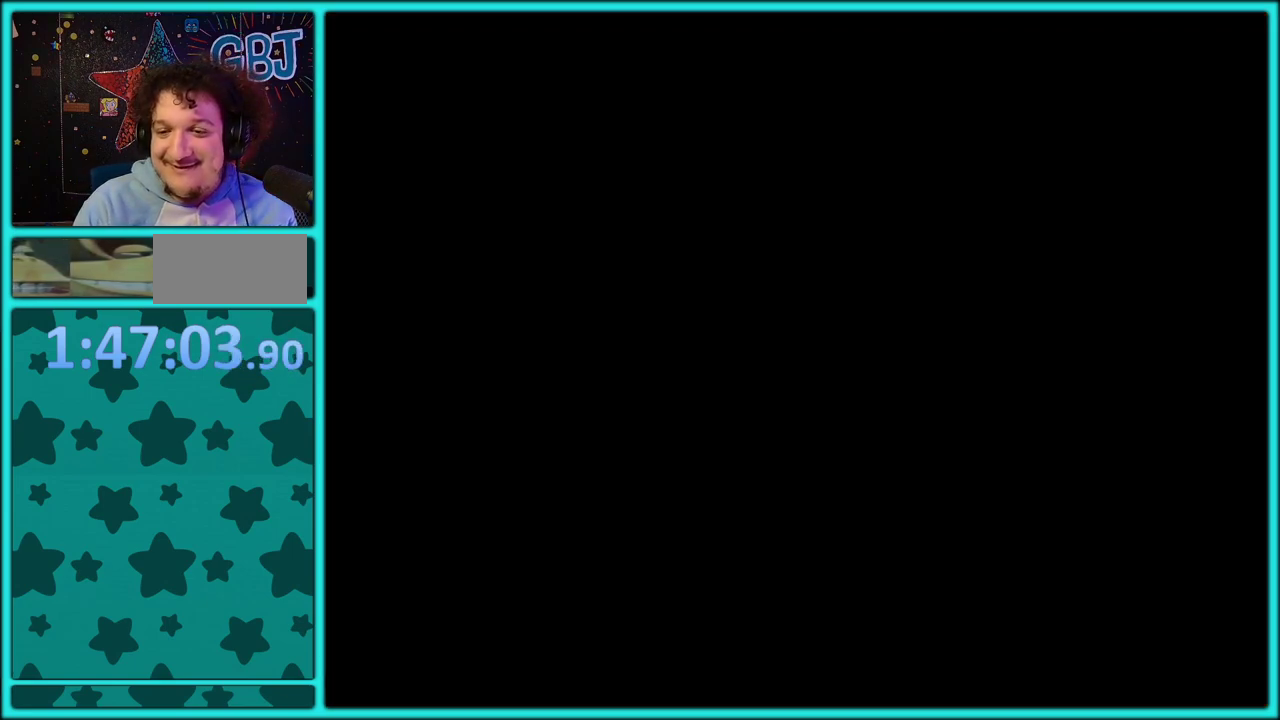
{"dt_ms": 1000, "buttons": [], "events": [[33, "Y", "up"], [100, "Y", "down"], [267, "Y", "up"], [350, "Y", "down"], [483, "Y", "up"], [600, "Y", "down"], [667, "Y", "up"]]}
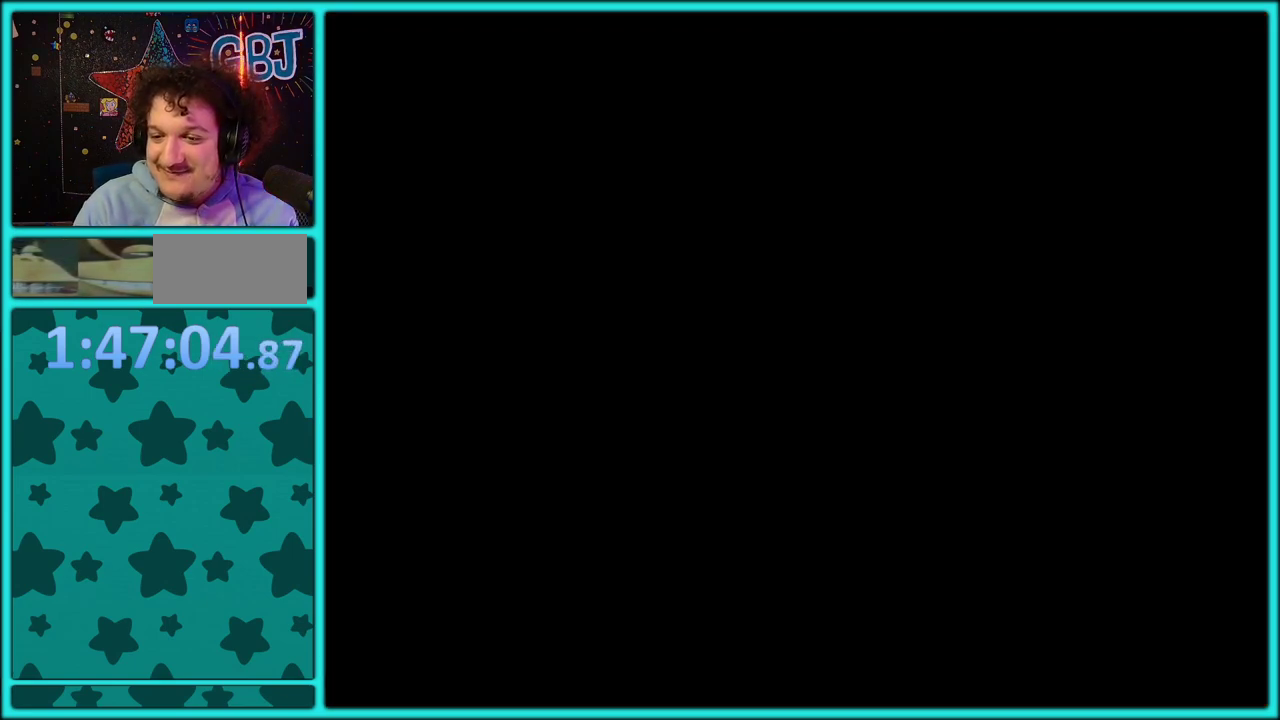
{"dt_ms": 500, "buttons": ["Y", "DPAD_RIGHT"], "events": [[100, "B", "down"], [100, "DPAD_RIGHT", "down"], [100, "Y", "down"], [433, "B", "up"]]}
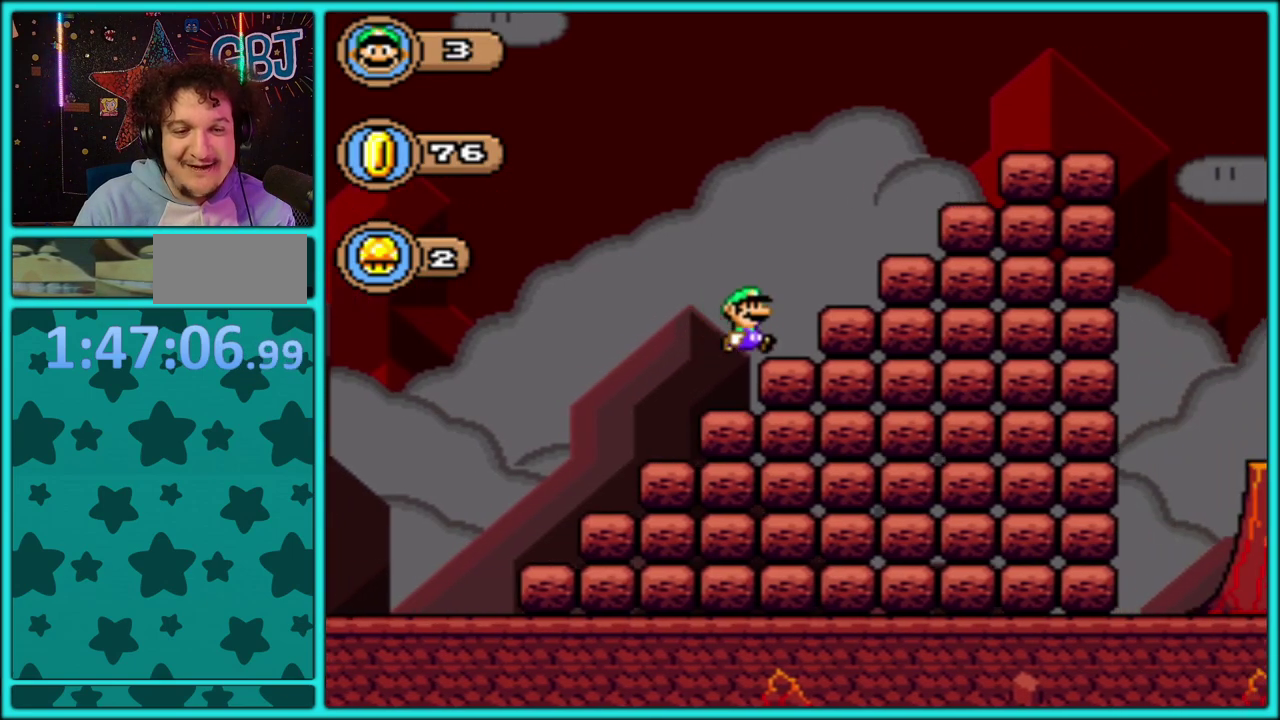
{"dt_ms": 500, "buttons": ["Y", "DPAD_RIGHT"], "events": [[50, "B", "down"], [400, "B", "up"]]}
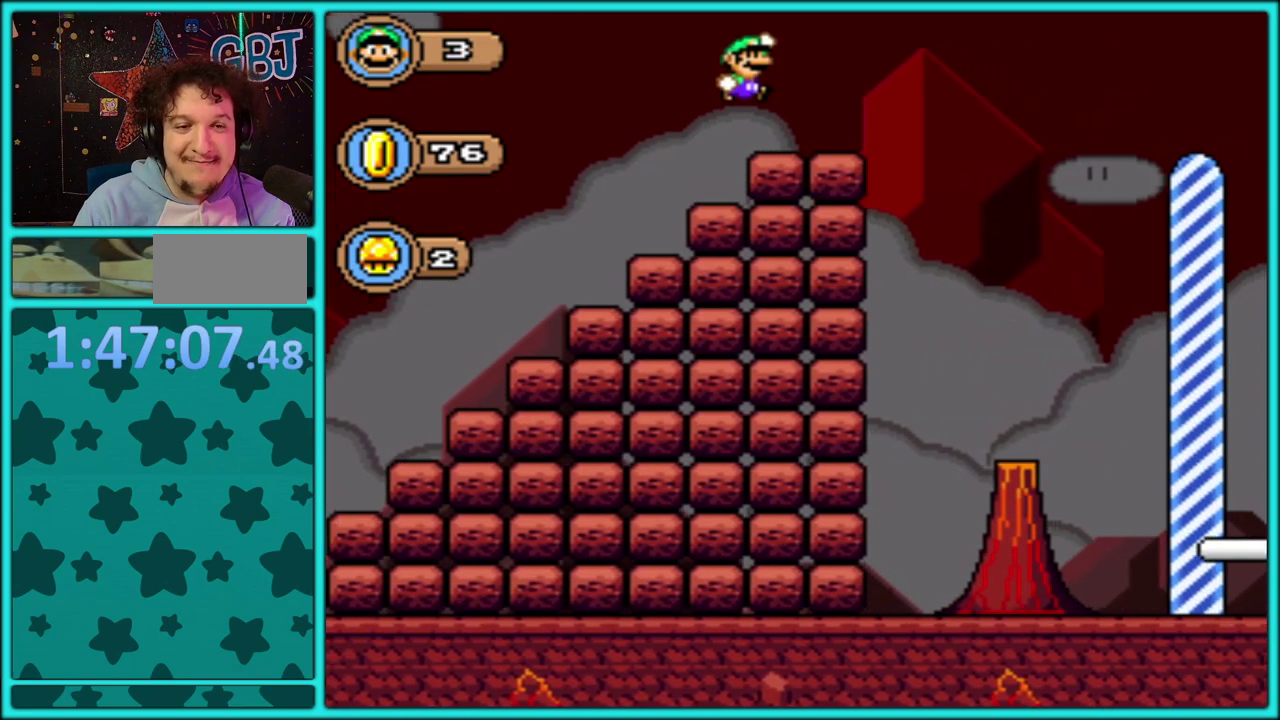
{"dt_ms": 500, "buttons": ["Y", "DPAD_RIGHT"], "events": []}
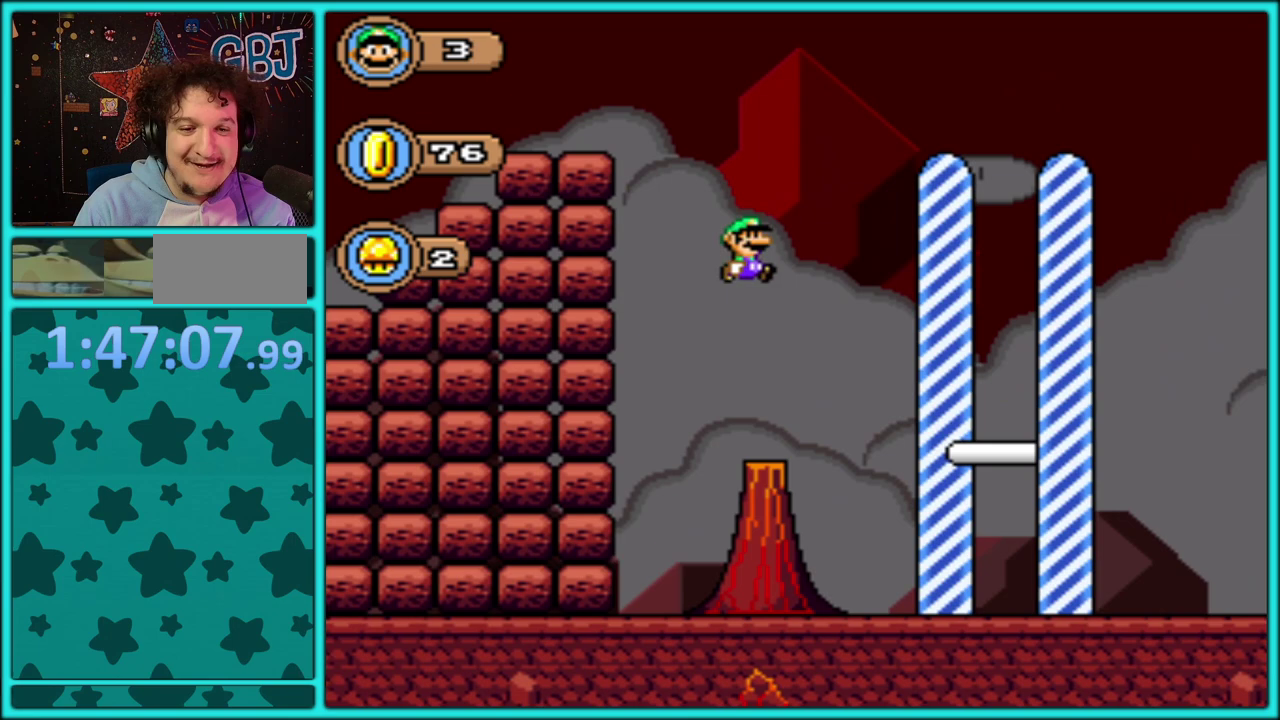
{"dt_ms": 500, "buttons": ["Y", "DPAD_RIGHT"], "events": []}
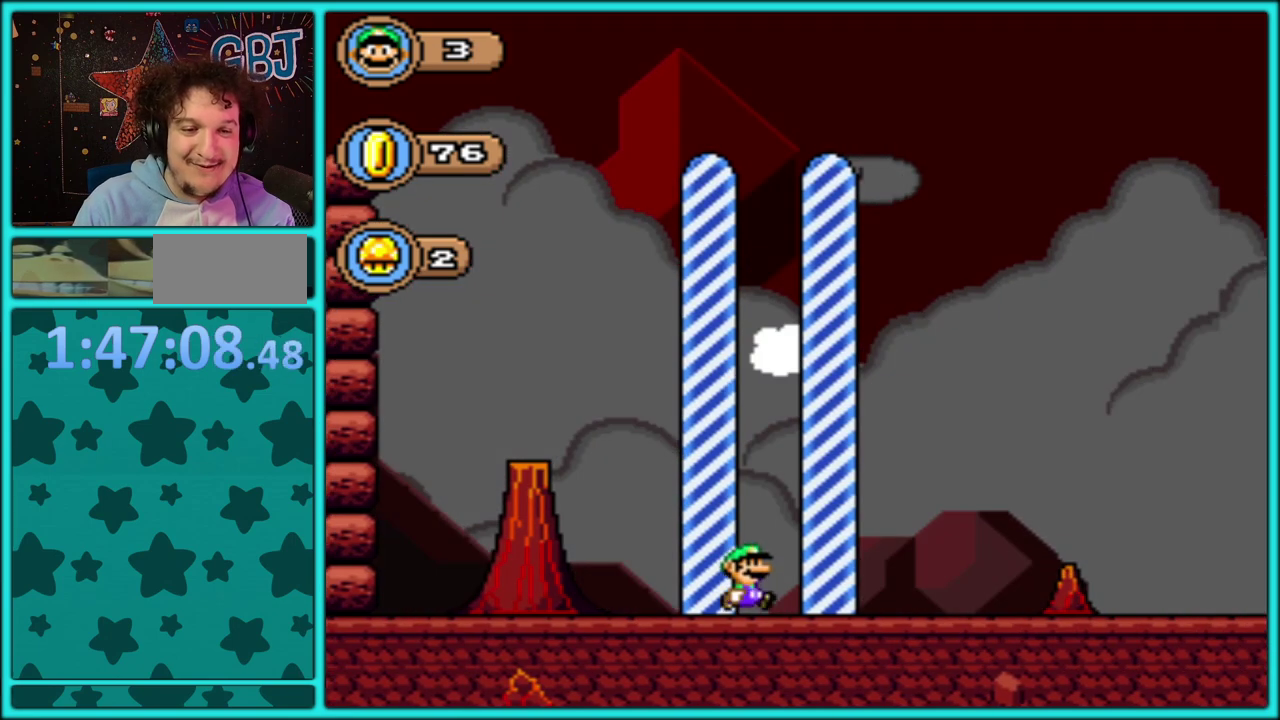
{"dt_ms": 500, "buttons": [], "events": [[33, "Y", "up"], [117, "DPAD_RIGHT", "up"], [300, "A", "down"], [367, "A", "up"]]}
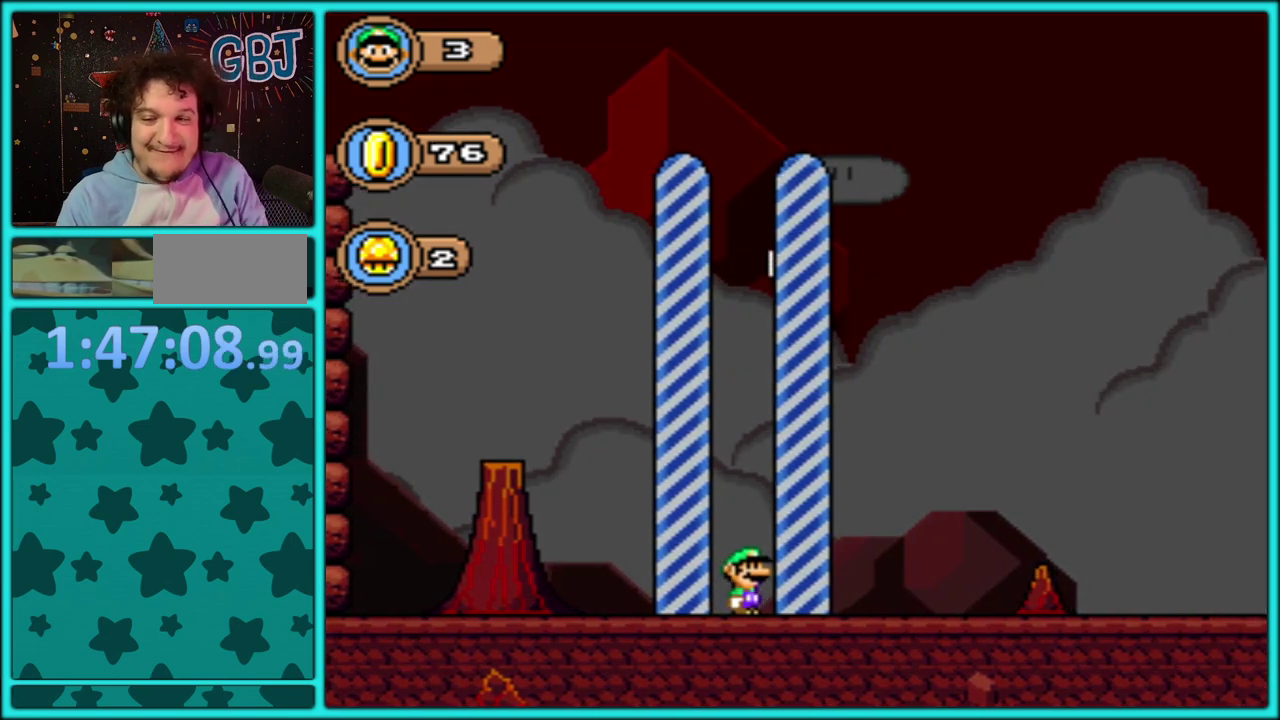
{"dt_ms": 500, "buttons": ["A"], "events": [[117, "A", "down"], [417, "A", "up"], [500, "A", "down"]]}
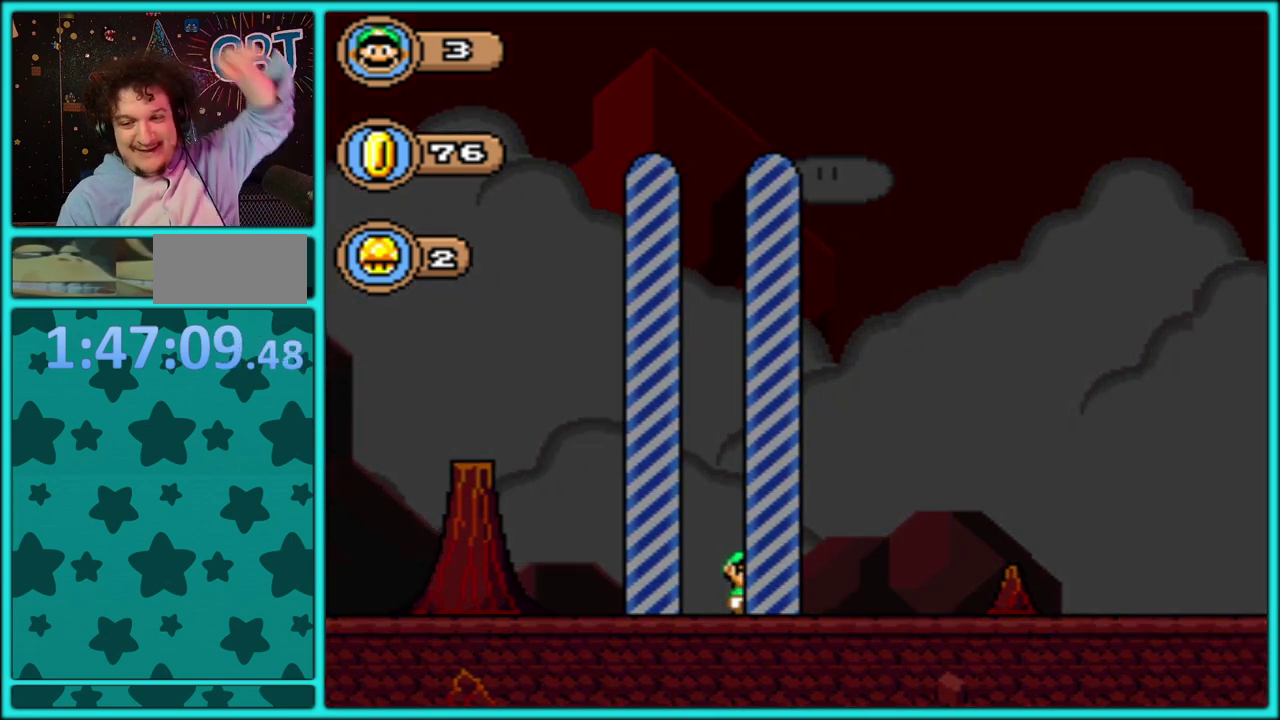
{"dt_ms": 500, "buttons": ["A"], "events": [[100, "A", "up"], [183, "A", "down"], [267, "A", "up"], [350, "A", "down"]]}